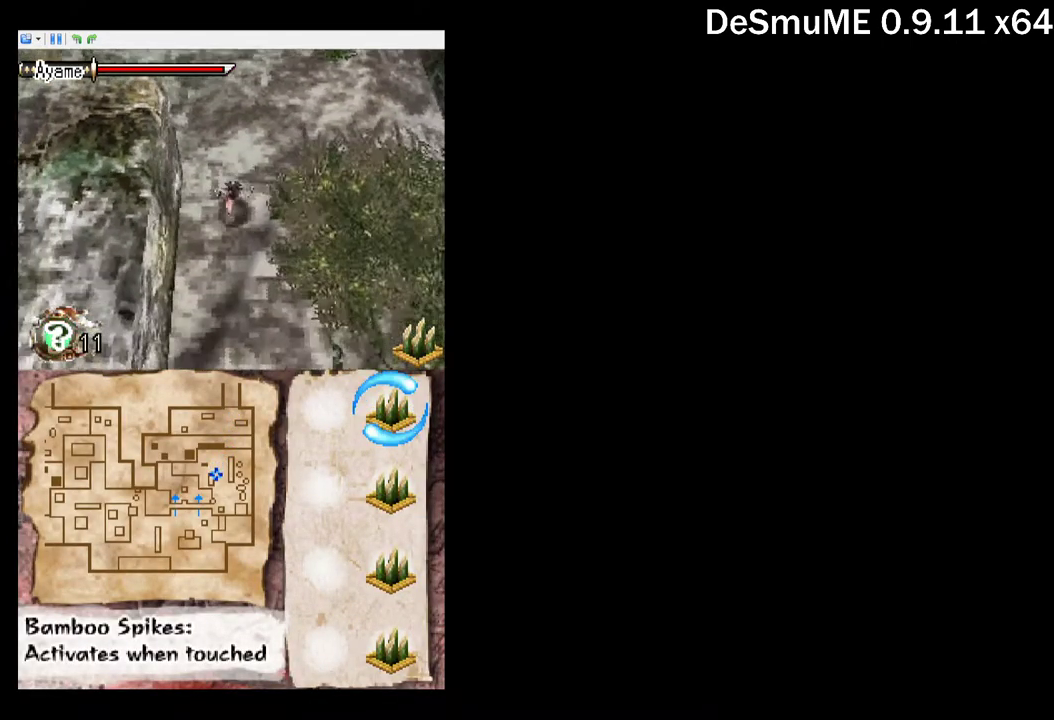
Gameplay with a controller (Xbox layout); each line is a JSON object with the inputs held at the frame after it. "events" lists button and stick changes between this image and that frame as [ms after this image, input, new state], when the widget could be followed in between. Not read: L3 R3 left_stick right_stick.
{"buttons": ["DPAD_DOWN"], "events": []}
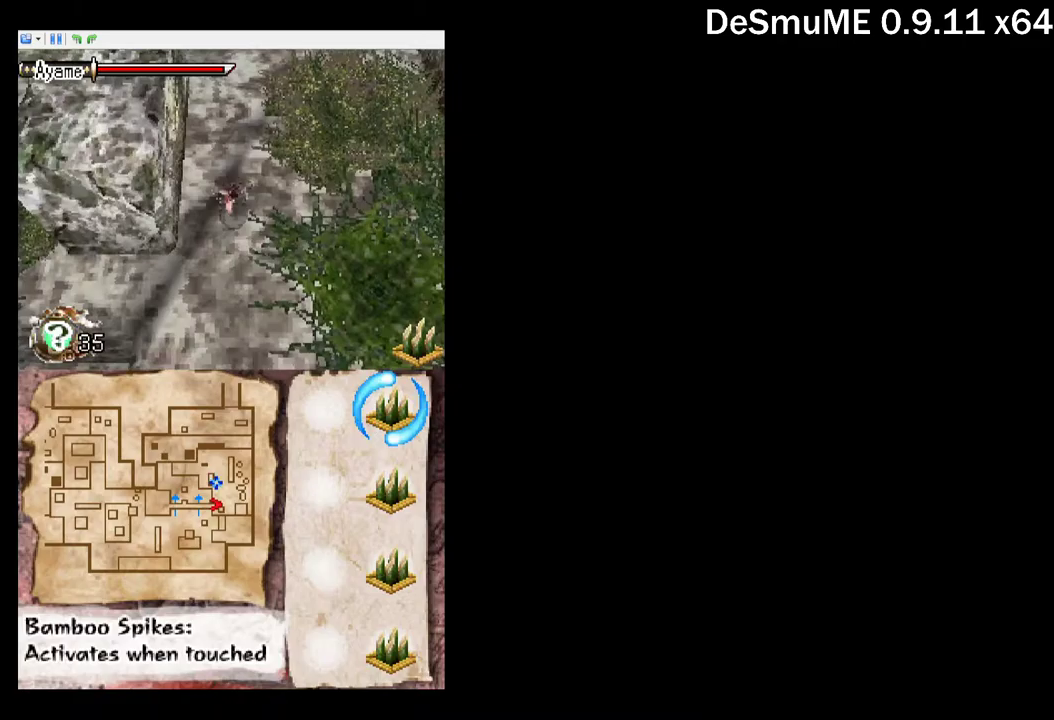
{"buttons": ["DPAD_DOWN"], "events": []}
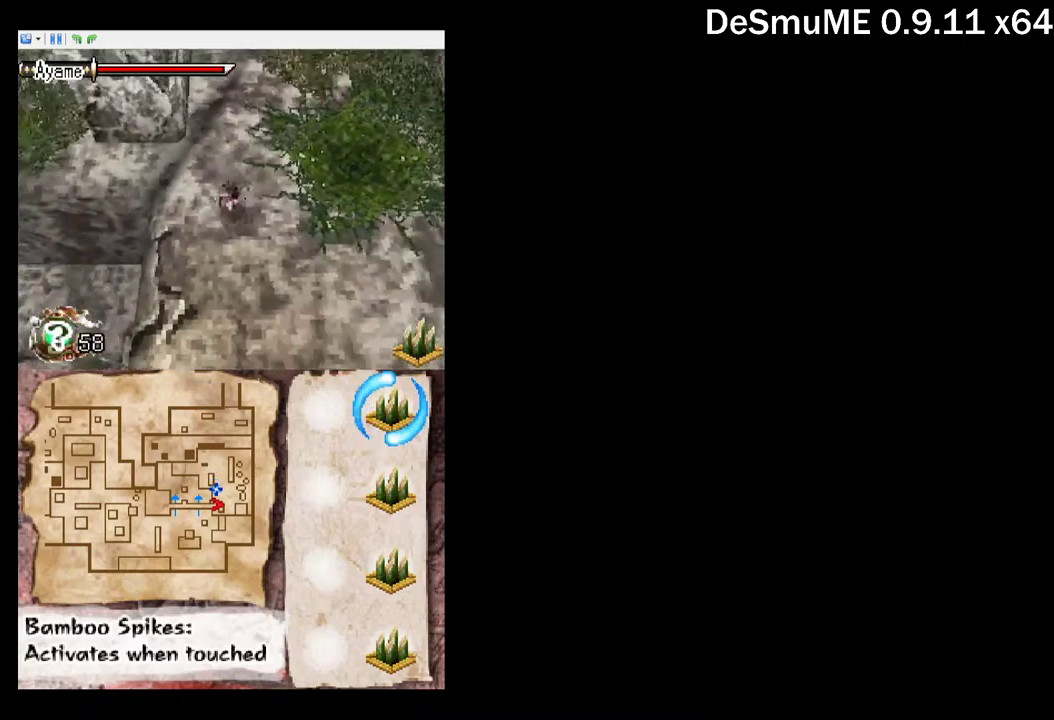
{"buttons": ["DPAD_DOWN"], "events": [[367, "A", "down"], [483, "A", "up"]]}
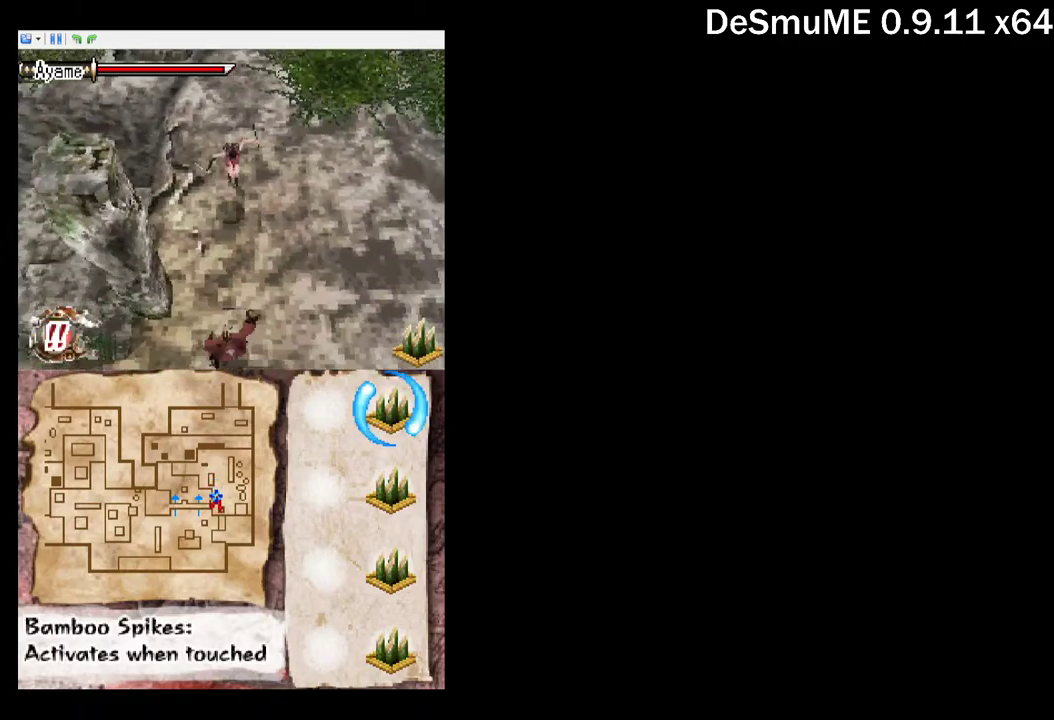
{"buttons": ["DPAD_DOWN"], "events": [[233, "X", "down"], [350, "X", "up"]]}
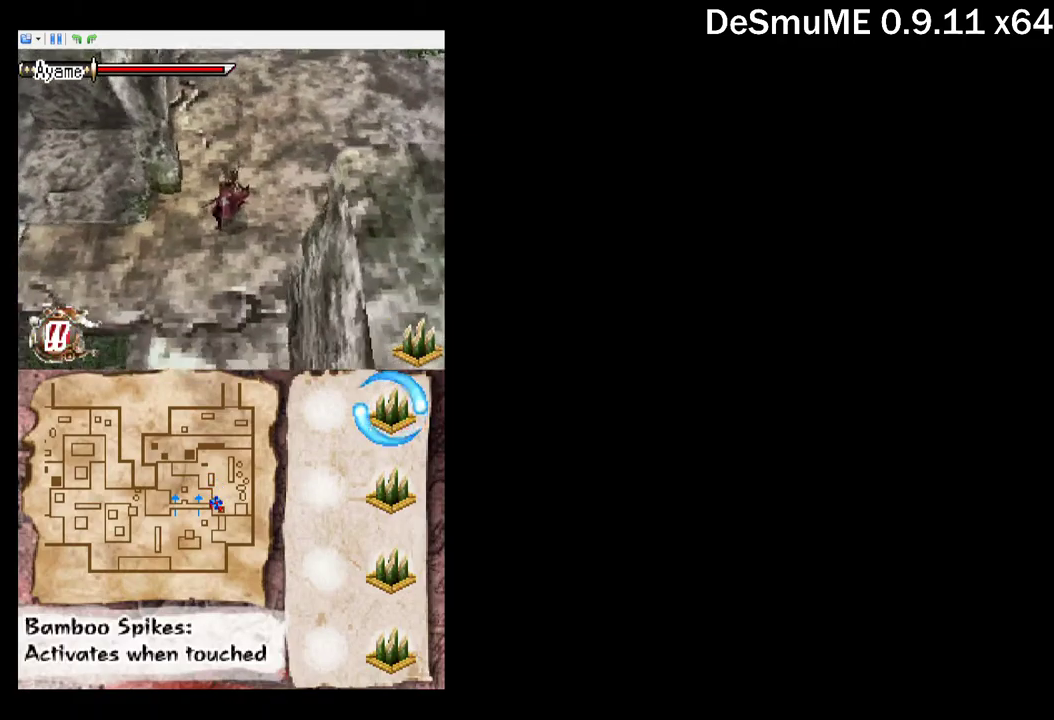
{"buttons": ["DPAD_LEFT"], "events": [[50, "A", "down"], [67, "DPAD_LEFT", "down"], [167, "A", "up"], [383, "DPAD_DOWN", "up"]]}
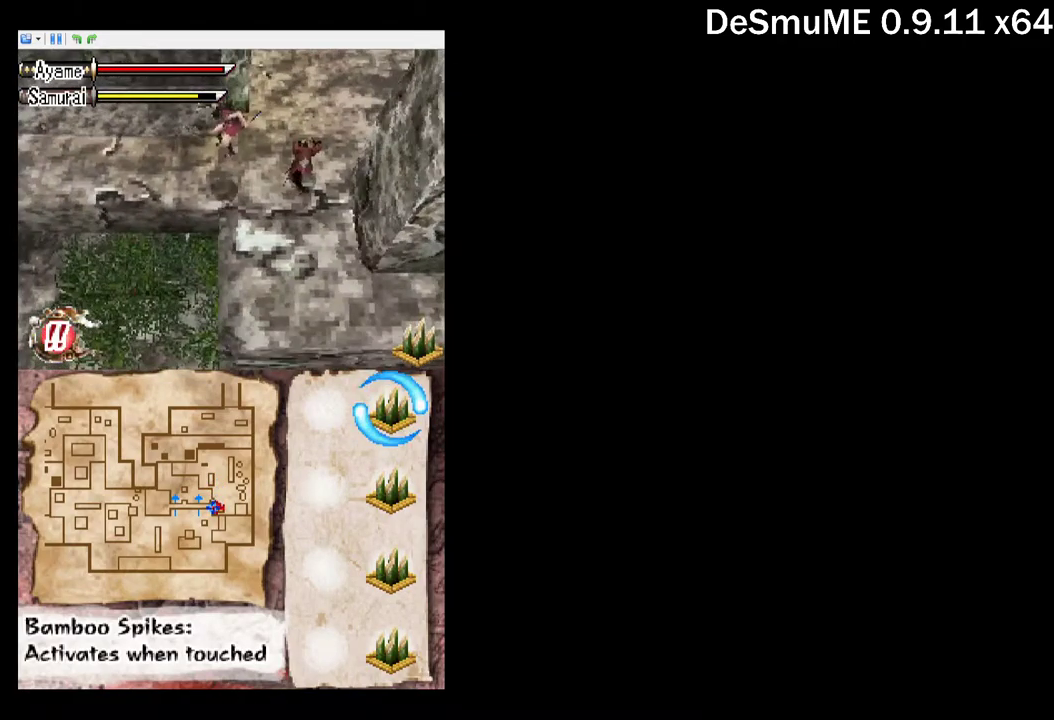
{"buttons": ["DPAD_LEFT"], "events": [[133, "DPAD_UP", "down"], [250, "DPAD_UP", "up"]]}
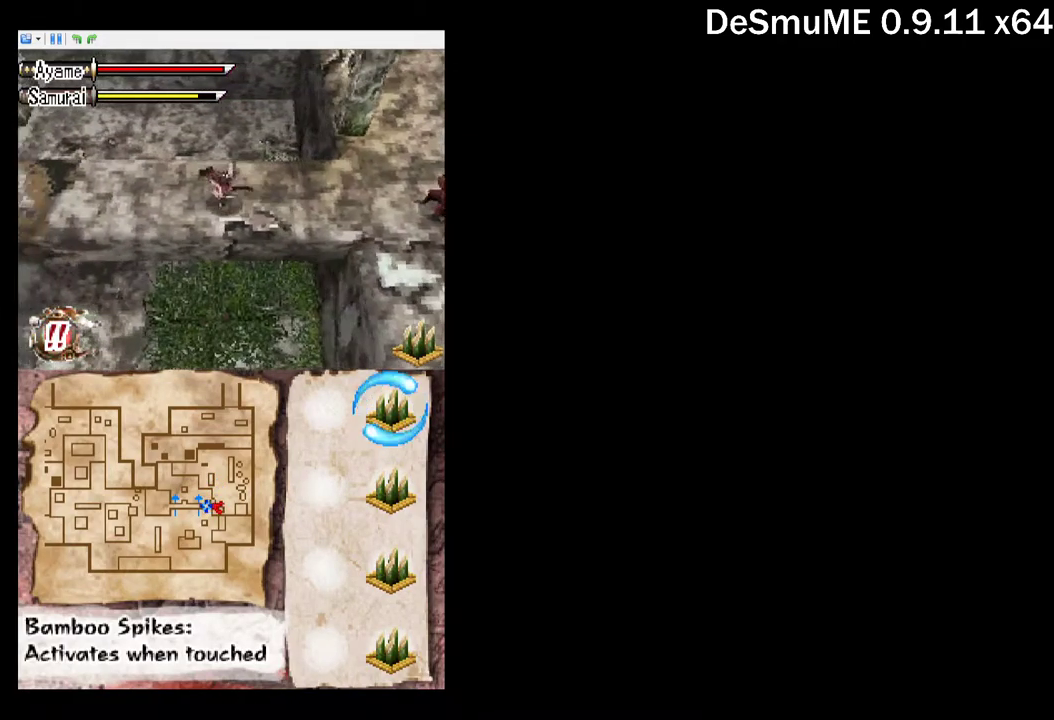
{"buttons": ["DPAD_LEFT"], "events": []}
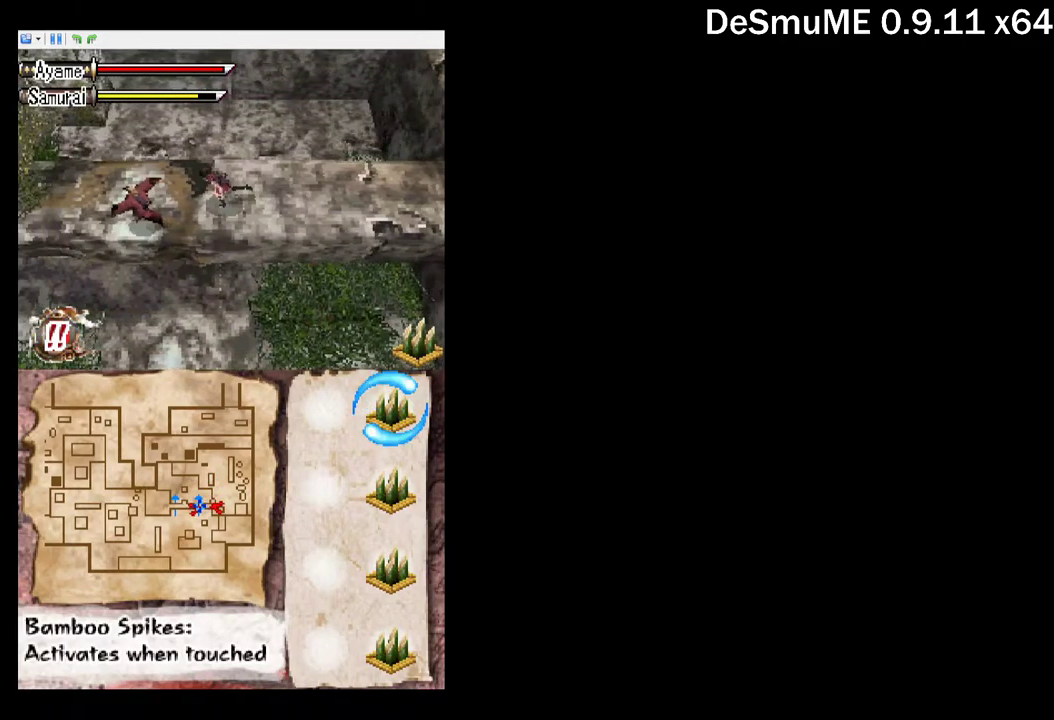
{"buttons": ["DPAD_LEFT"], "events": [[33, "A", "down"], [150, "A", "up"], [333, "X", "down"], [433, "X", "up"]]}
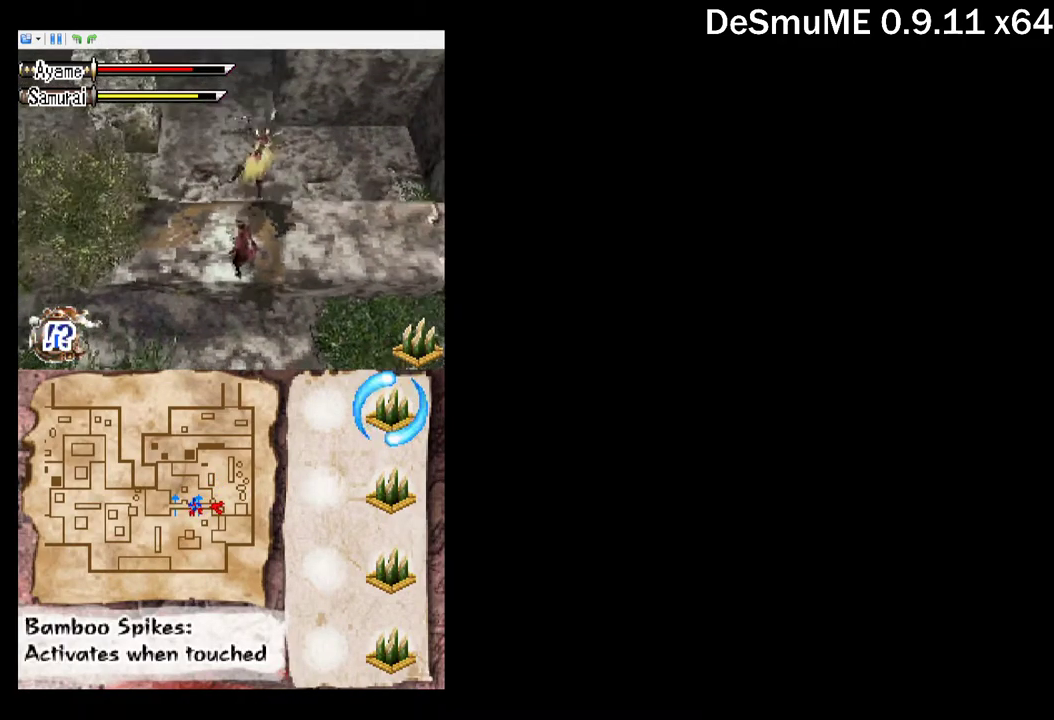
{"buttons": ["DPAD_LEFT"], "events": []}
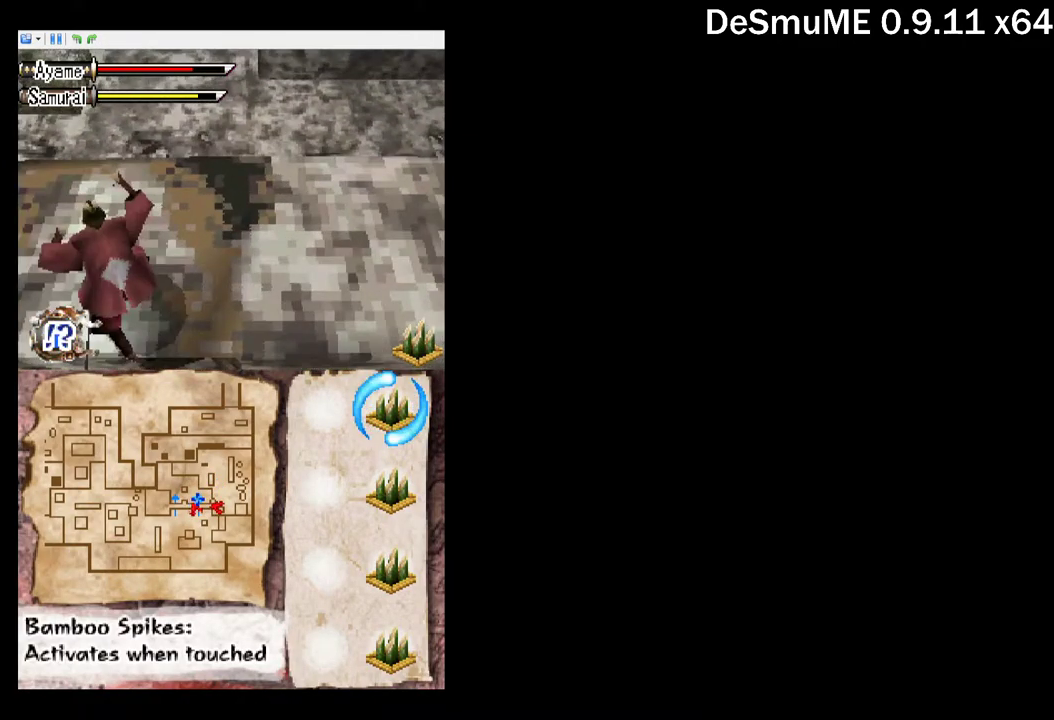
{"buttons": ["DPAD_DOWN", "DPAD_LEFT"], "events": [[150, "X", "down"], [167, "DPAD_DOWN", "down"], [217, "X", "up"], [283, "X", "down"], [333, "X", "up"]]}
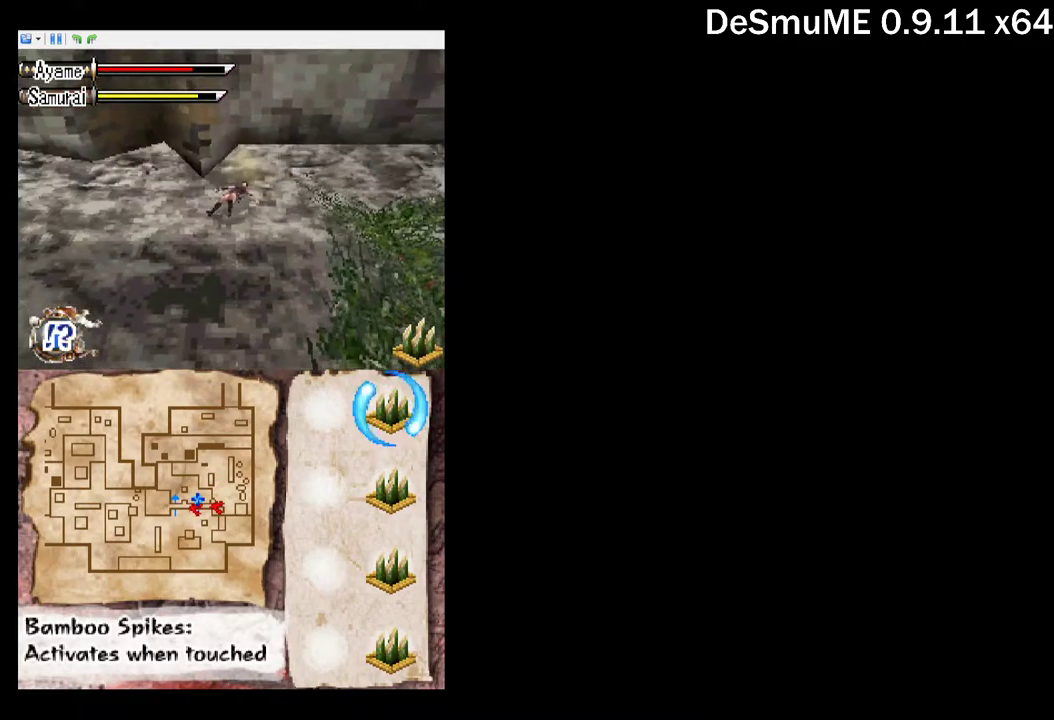
{"buttons": ["DPAD_DOWN", "DPAD_LEFT"], "events": []}
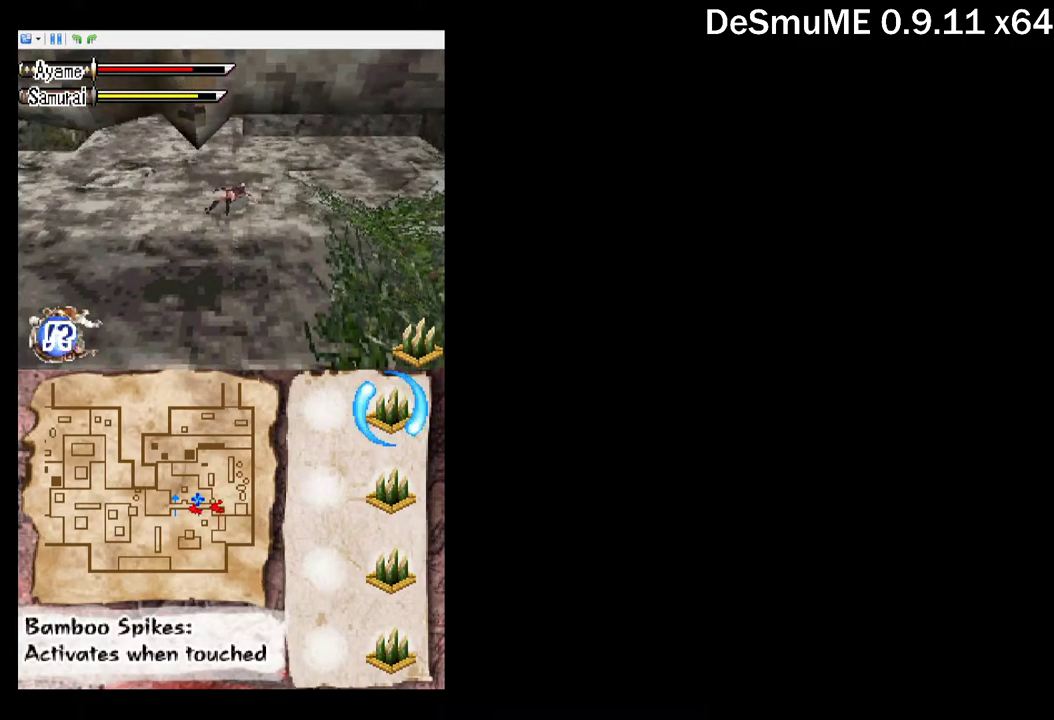
{"buttons": ["DPAD_DOWN", "DPAD_LEFT"], "events": []}
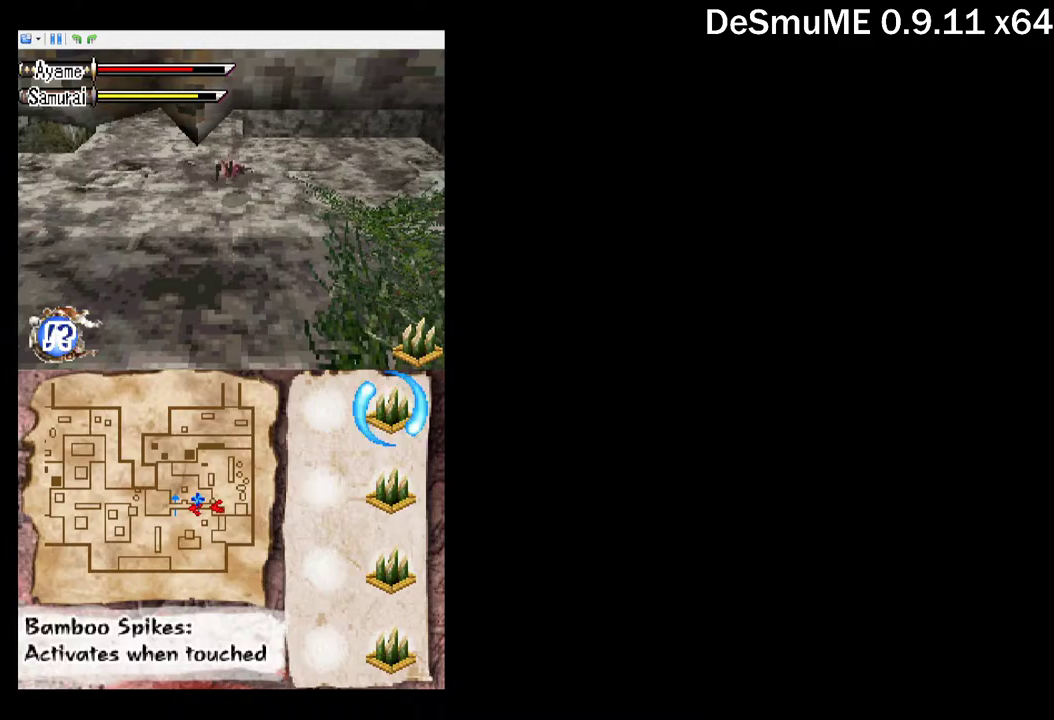
{"buttons": ["DPAD_DOWN", "DPAD_LEFT"], "events": []}
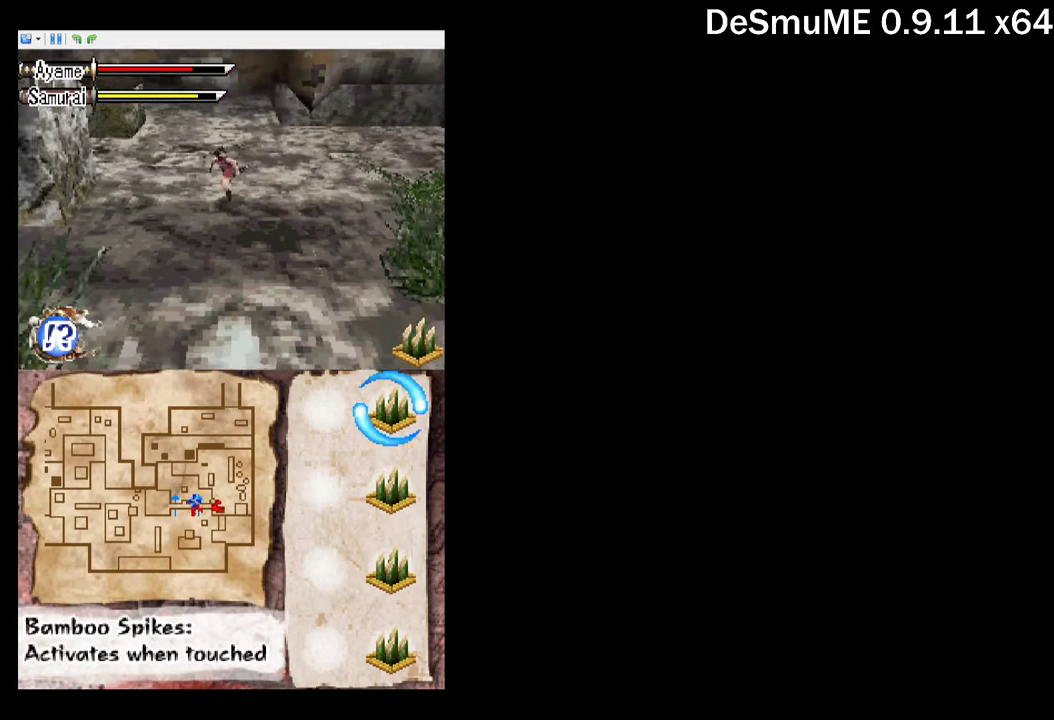
{"buttons": ["DPAD_DOWN", "DPAD_LEFT"], "events": []}
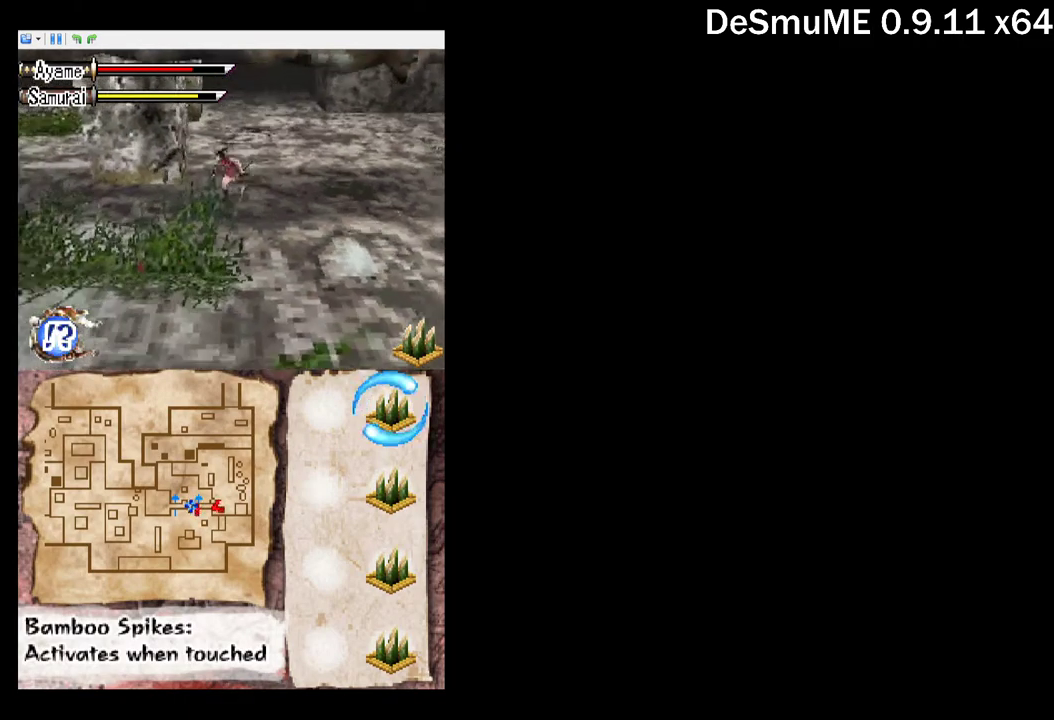
{"buttons": ["DPAD_DOWN", "DPAD_LEFT"], "events": []}
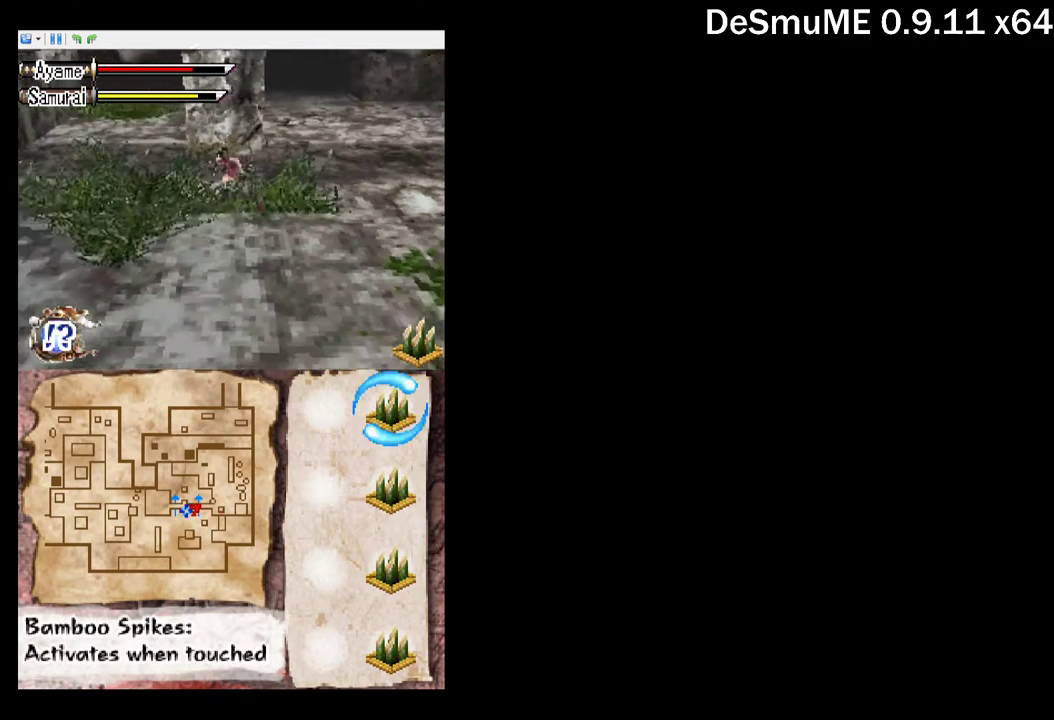
{"buttons": ["DPAD_DOWN", "DPAD_LEFT"], "events": []}
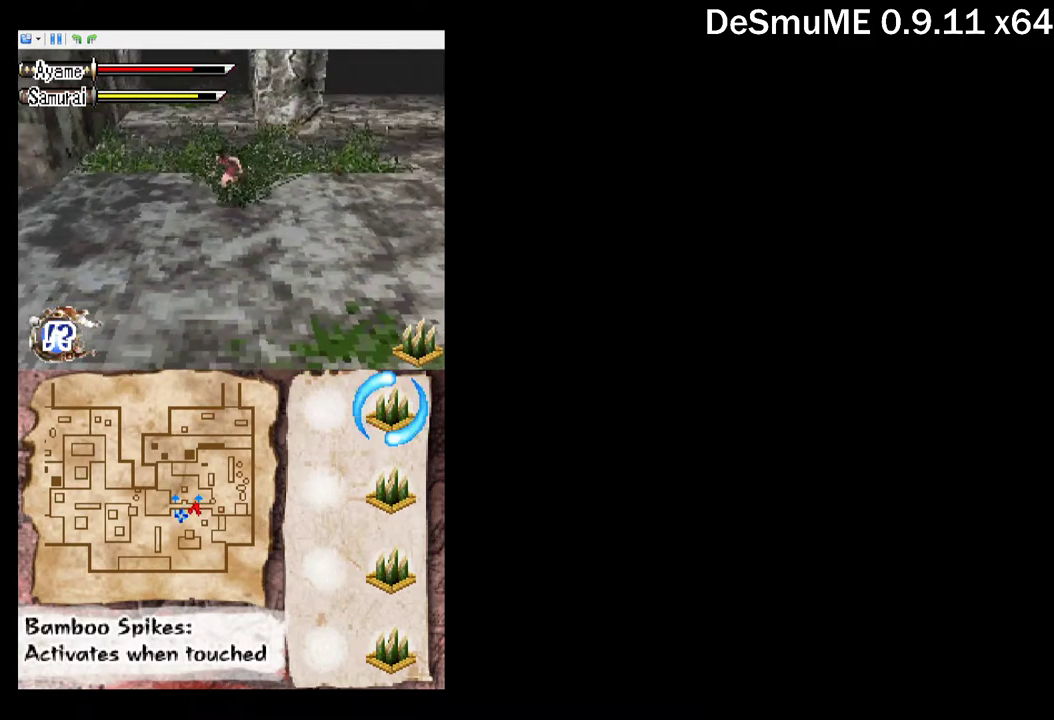
{"buttons": ["DPAD_LEFT"], "events": [[417, "DPAD_DOWN", "up"]]}
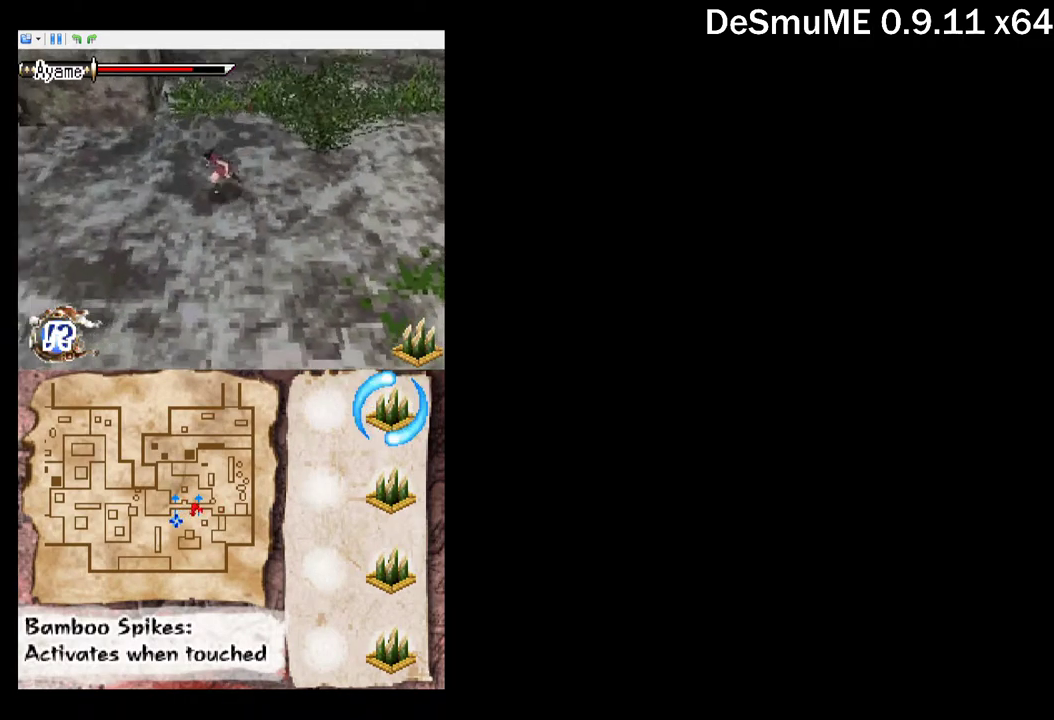
{"buttons": ["DPAD_UP", "DPAD_LEFT"], "events": [[317, "DPAD_UP", "down"]]}
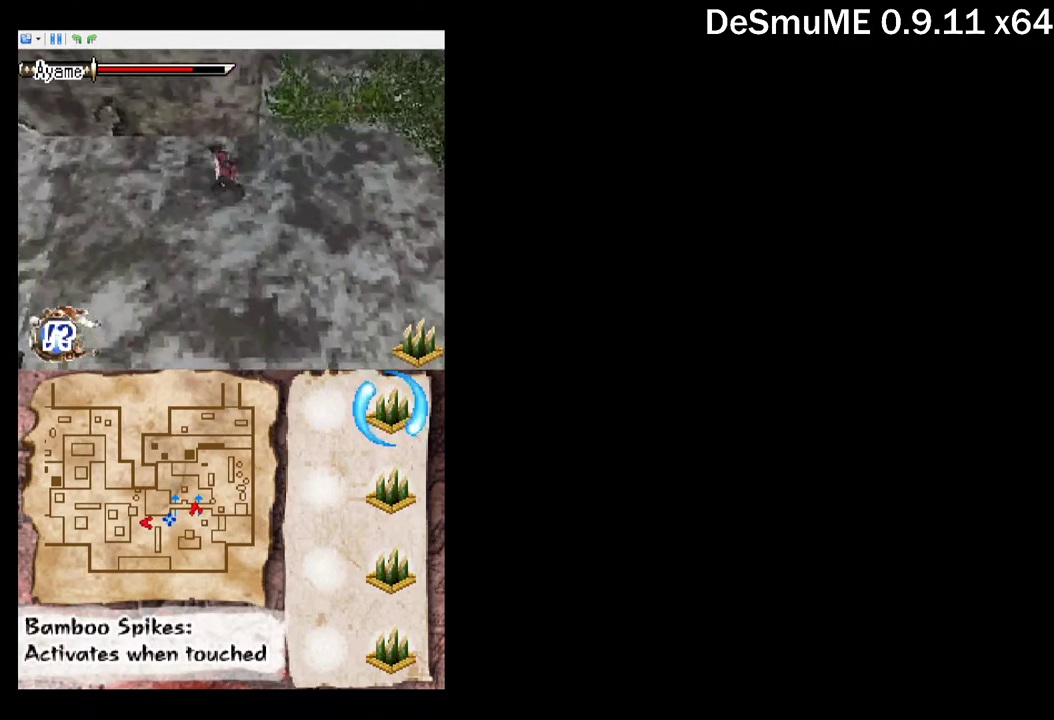
{"buttons": ["DPAD_LEFT"], "events": [[150, "DPAD_UP", "up"]]}
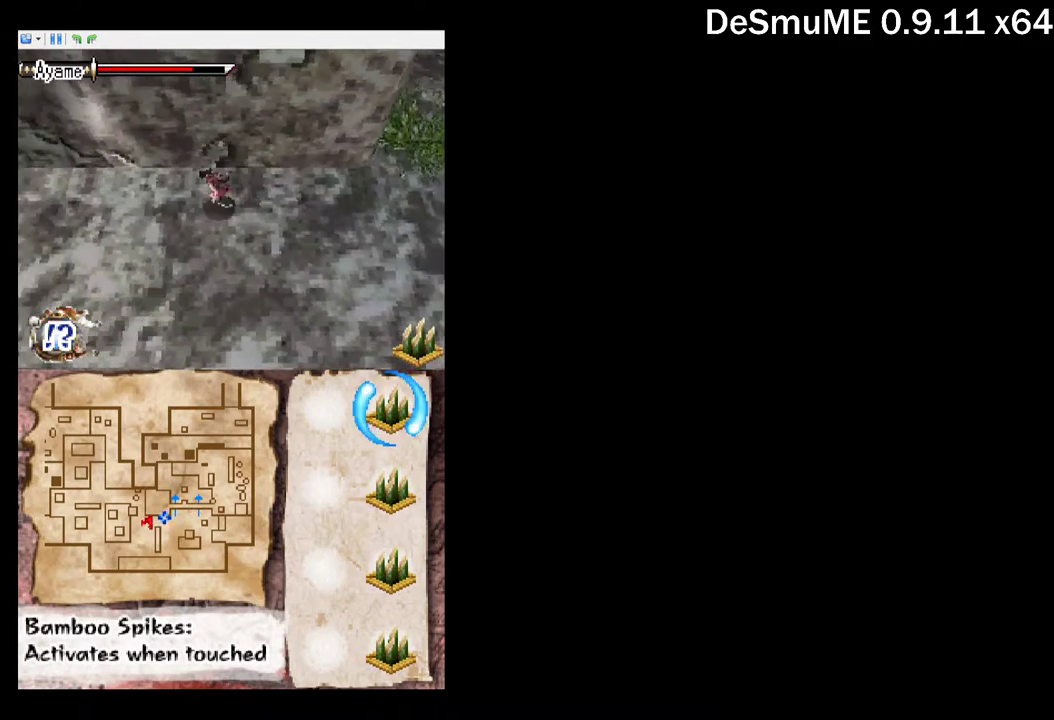
{"buttons": ["DPAD_LEFT"], "events": []}
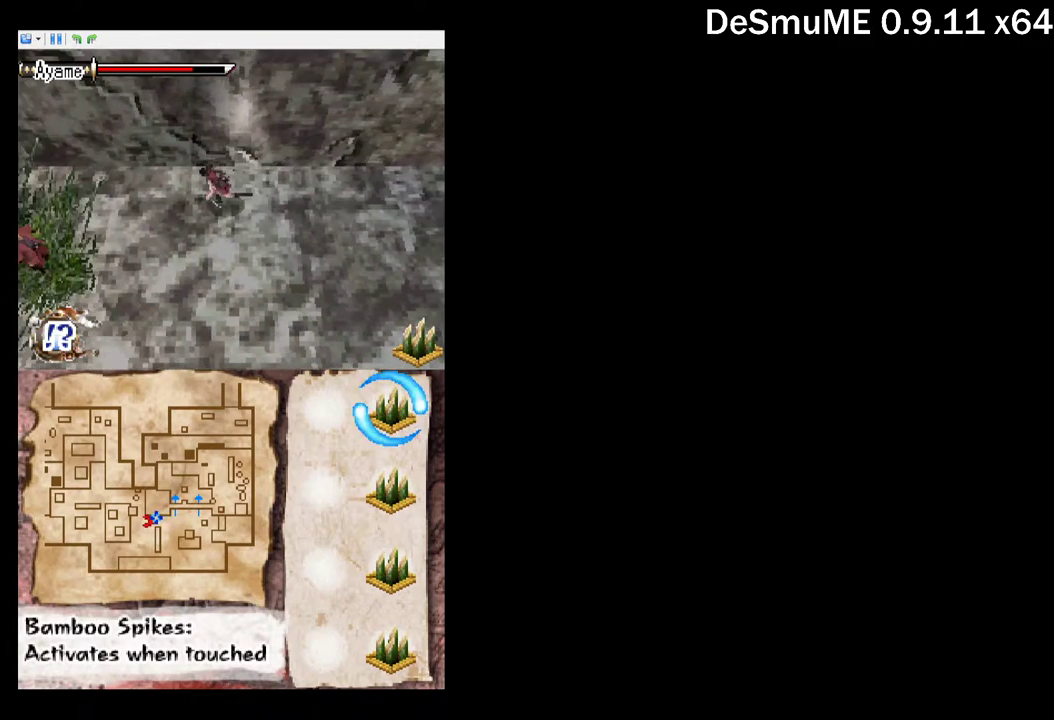
{"buttons": ["DPAD_LEFT"], "events": [[367, "A", "down"], [500, "A", "up"]]}
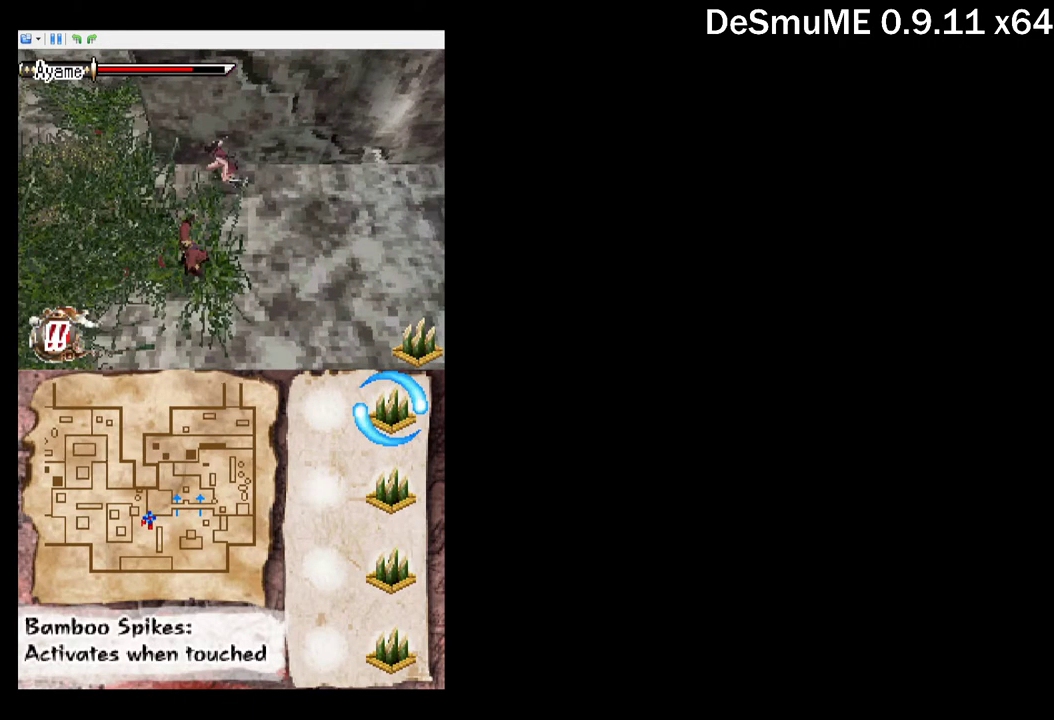
{"buttons": ["DPAD_UP", "DPAD_LEFT"], "events": [[250, "DPAD_UP", "down"]]}
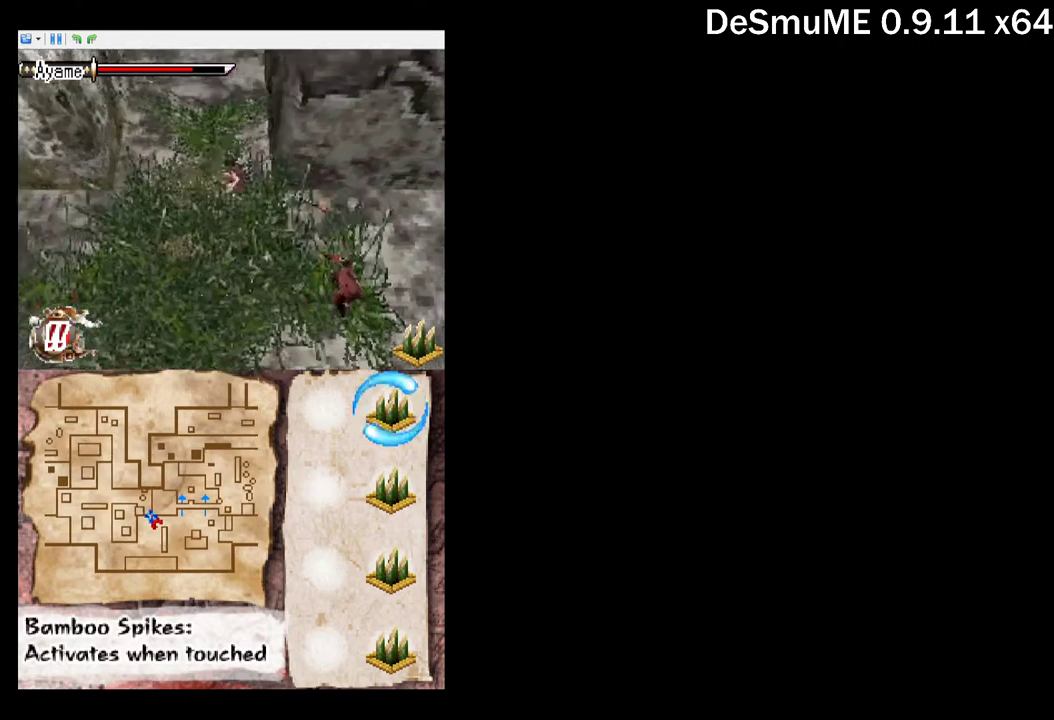
{"buttons": ["DPAD_UP"], "events": [[218, "DPAD_LEFT", "up"]]}
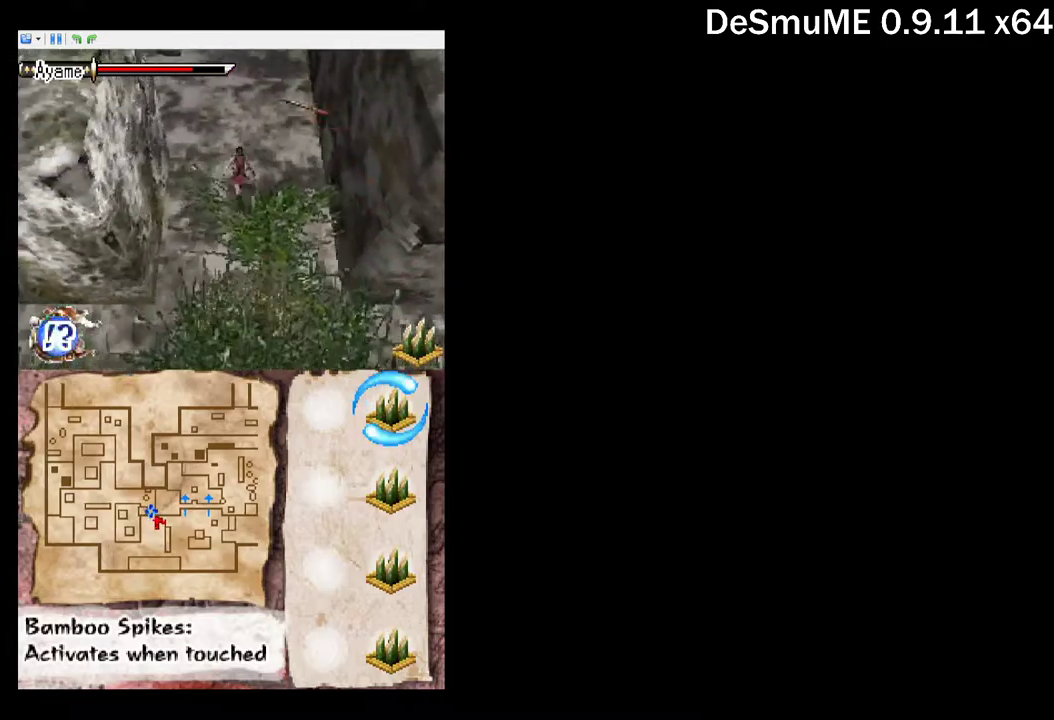
{"buttons": ["DPAD_UP", "DPAD_LEFT"], "events": [[467, "DPAD_LEFT", "down"]]}
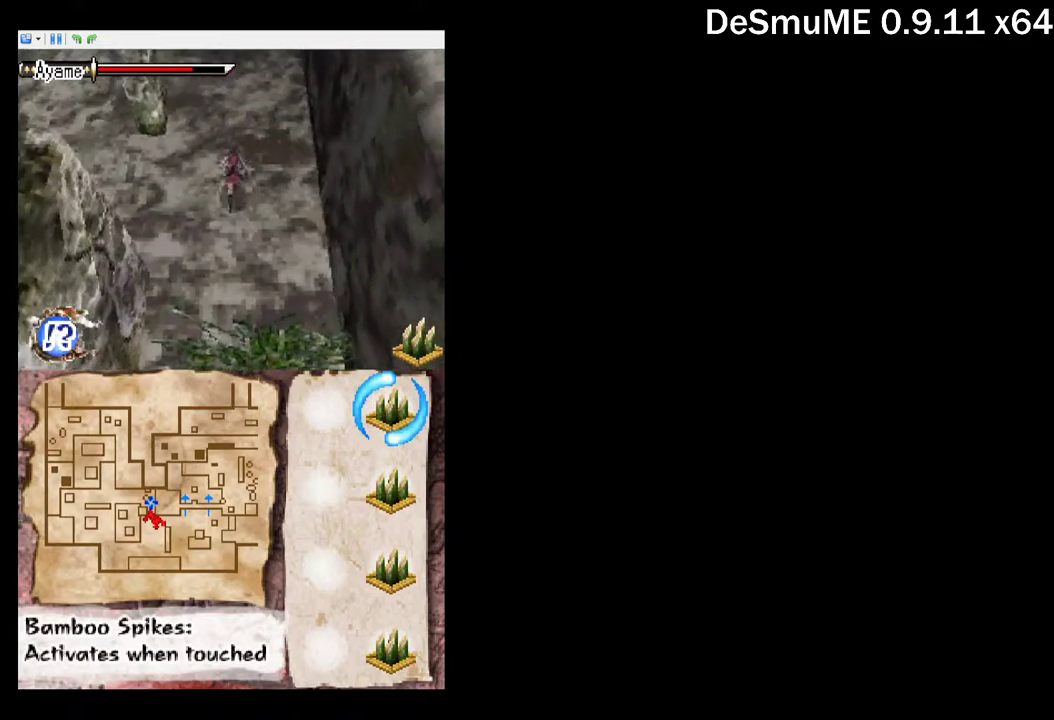
{"buttons": ["DPAD_UP", "DPAD_LEFT"], "events": []}
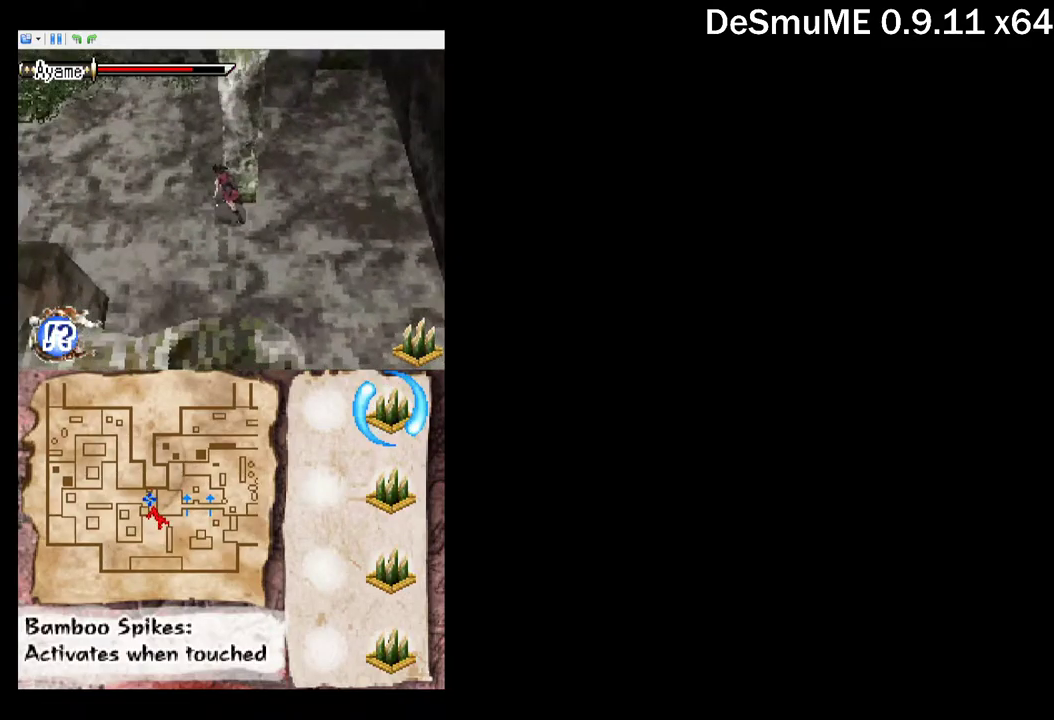
{"buttons": ["DPAD_UP", "DPAD_LEFT"], "events": [[34, "DPAD_UP", "up"], [367, "DPAD_UP", "down"]]}
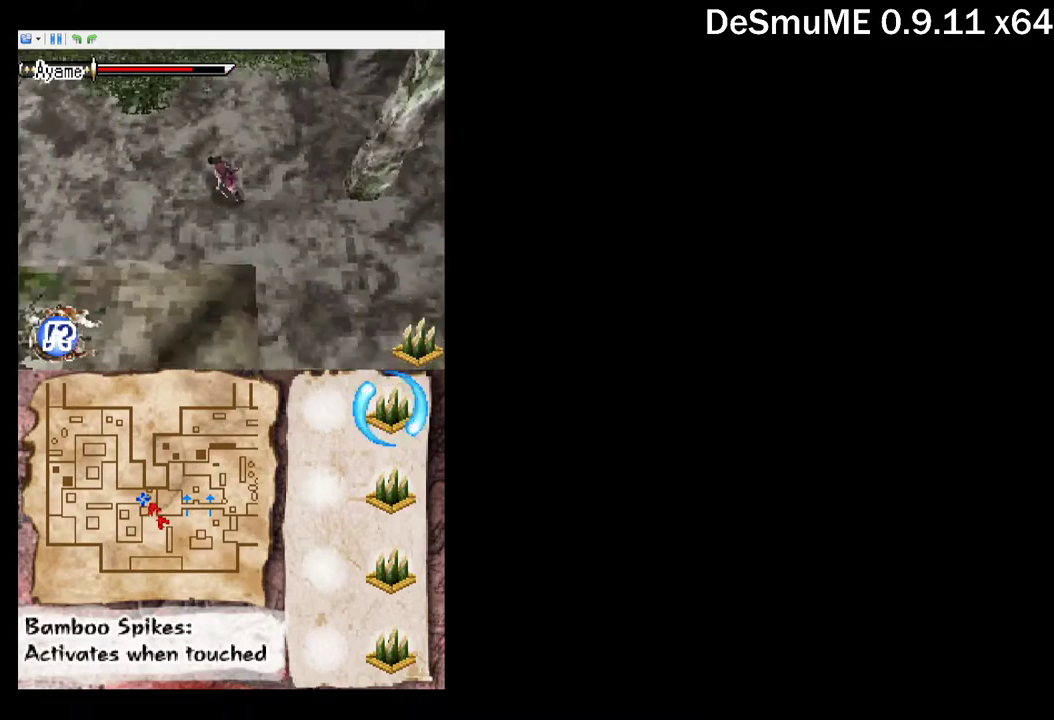
{"buttons": ["DPAD_LEFT"], "events": [[67, "DPAD_UP", "up"]]}
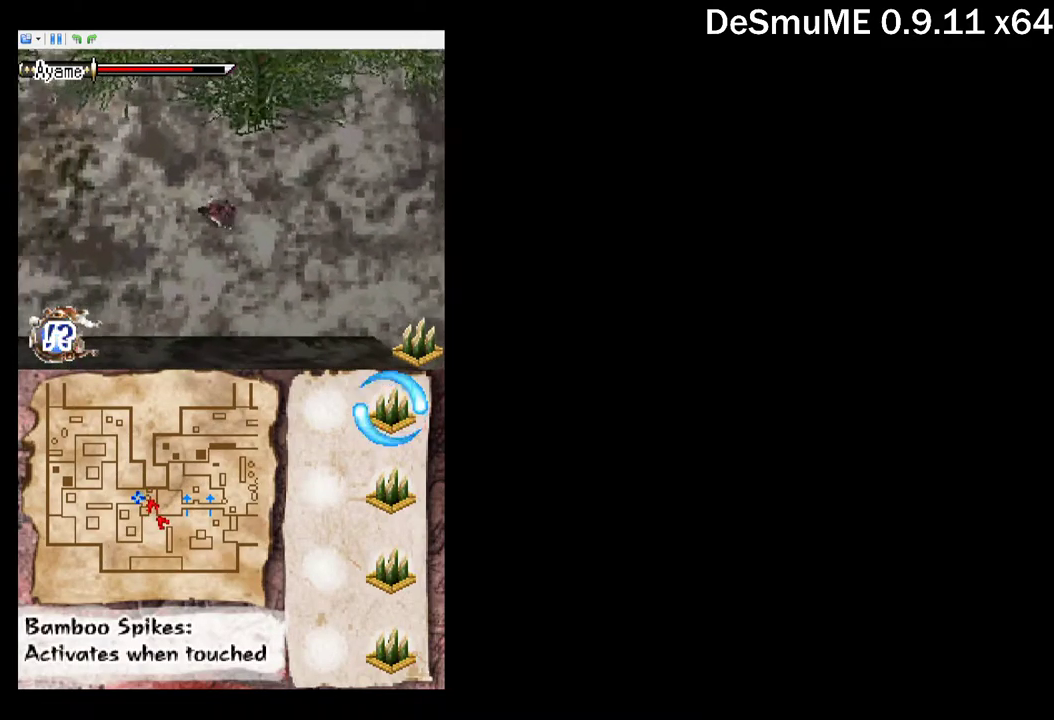
{"buttons": ["DPAD_UP", "DPAD_LEFT"], "events": [[484, "DPAD_UP", "down"]]}
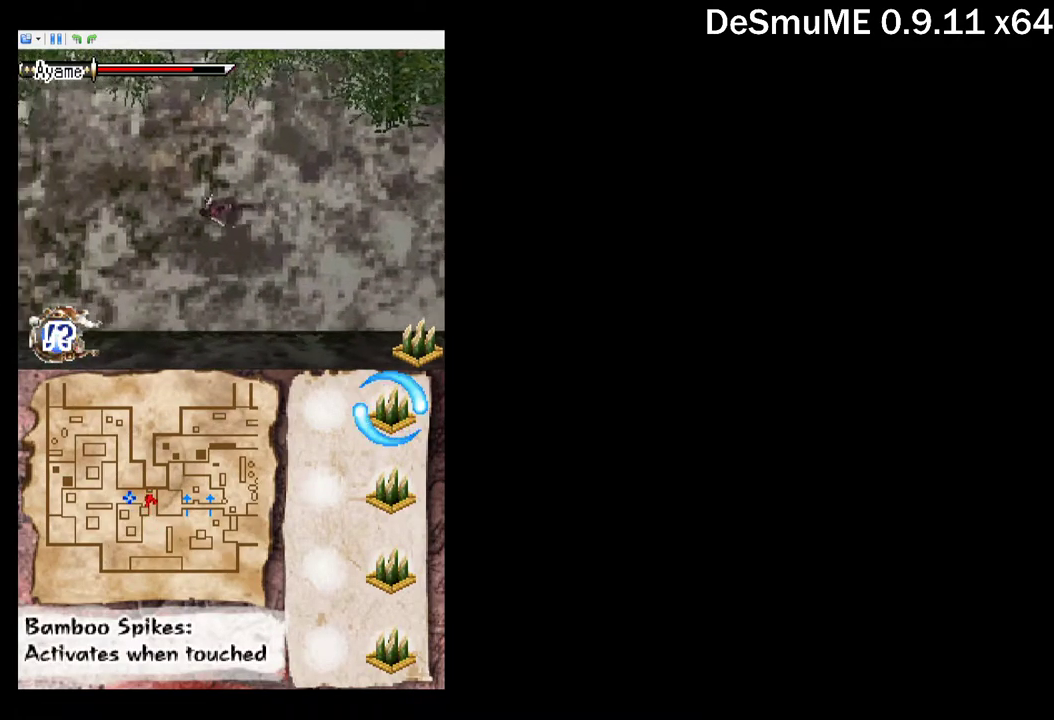
{"buttons": ["DPAD_UP", "DPAD_LEFT"], "events": []}
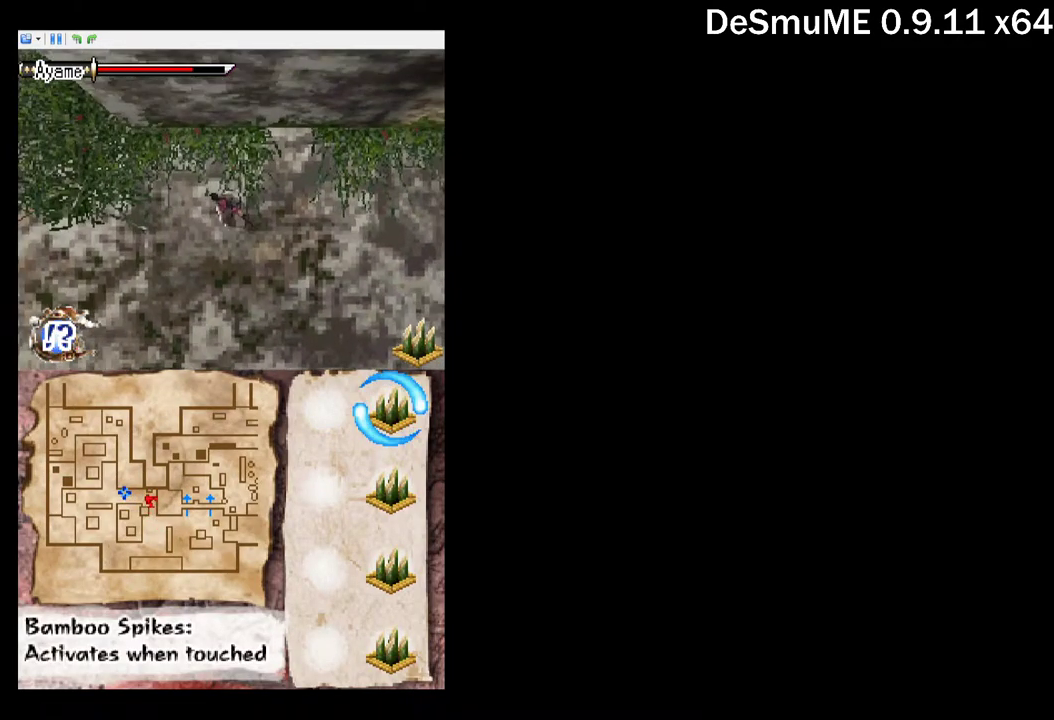
{"buttons": ["DPAD_UP", "DPAD_LEFT"], "events": [[67, "DPAD_UP", "up"], [434, "DPAD_UP", "down"]]}